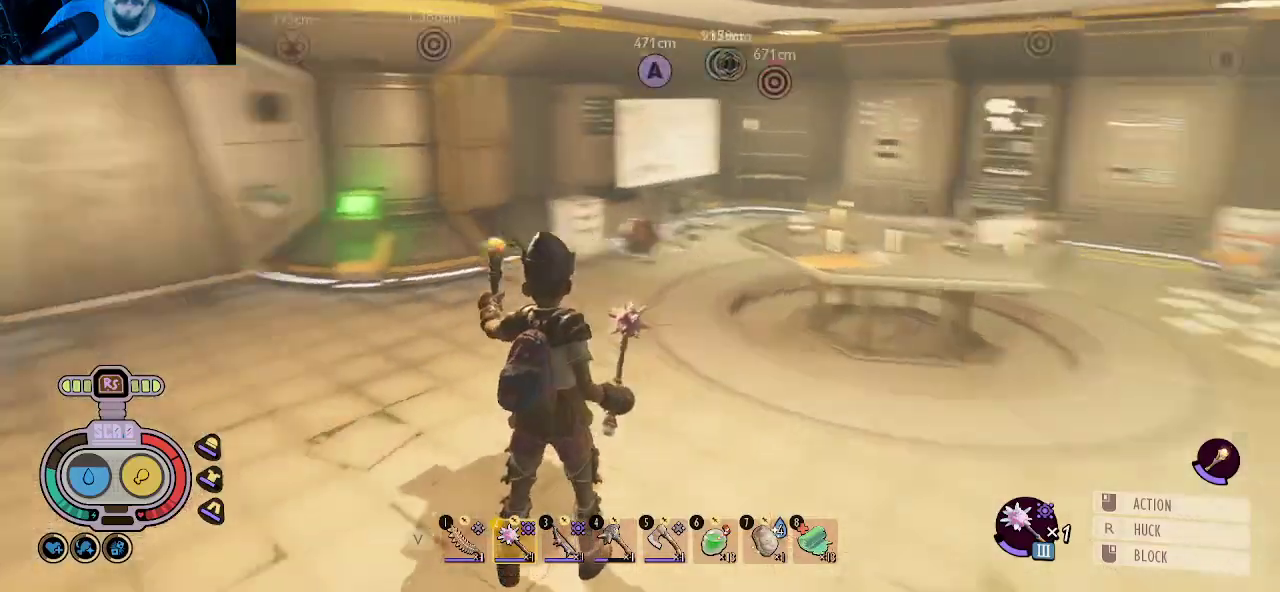
Gameplay with keyboard and mouse; each line is a JSON object with the keys and mouse buttons held at the frame after it. "events" lists presses ("down") and releases ("up") of "1", "2", "3", "4", "5", "a", "alt", "c", "caps_lock", "ctrl", "d", "e", "f", "g", "q", "r", "s", "shift", "space", "t", "tab", "v", "w", "x", "z", "mouse_left", "mouse_wheel" and "mouse_right" between this image and that frame as [ms after this image, input, new state], when the widget could be followed in between. "mouse_left", "mouse_wheel", "mouse_right" = the "left", "wheel", "right" buttons of the "mouse" list. No other keys are recorded. "wheel" means that the mouse wheel is clicked or scrolled. "mouse_move" is the direction in which the mouse moves at that frame (one of eight, or "still"), when it could be read.
{"keys": ["shift", "w"], "mouse": [], "mouse_move": "still", "events": [[16, "shift", "down"]]}
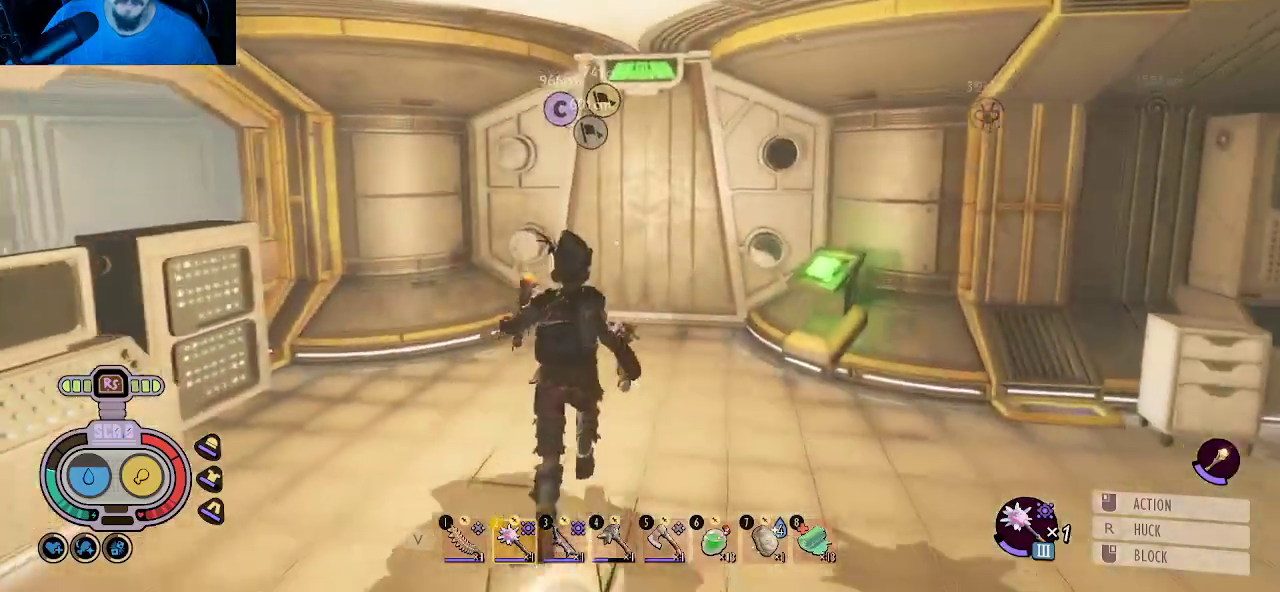
{"keys": ["shift", "w"], "mouse": [], "mouse_move": "still", "events": []}
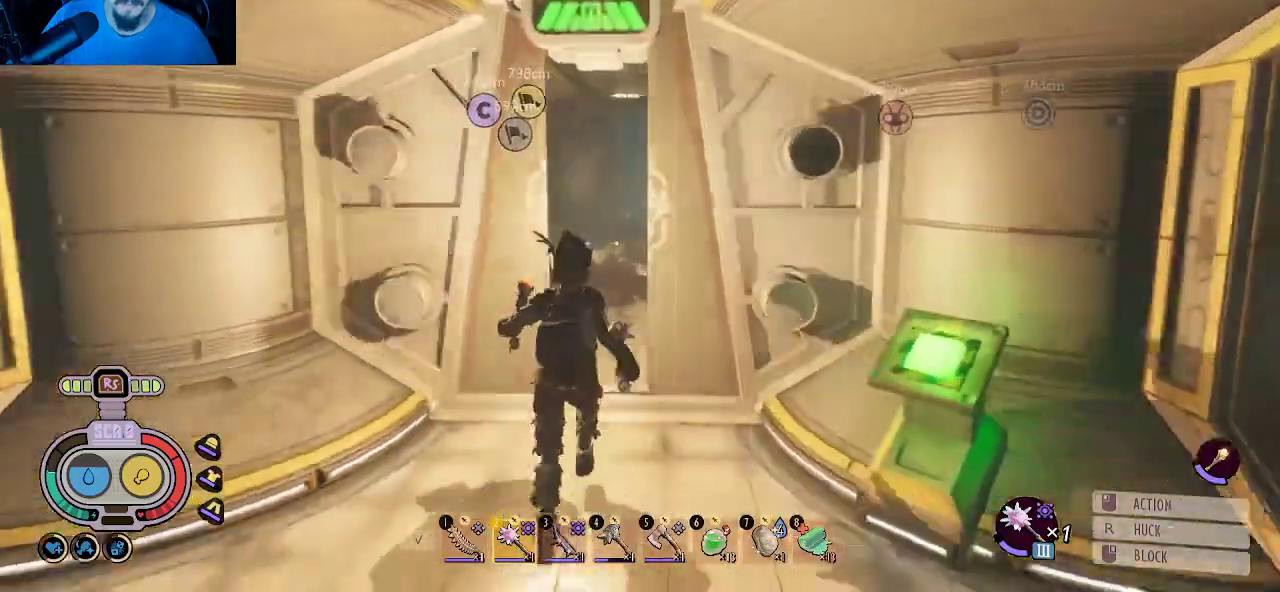
{"keys": ["shift", "w"], "mouse": [], "mouse_move": "still", "events": []}
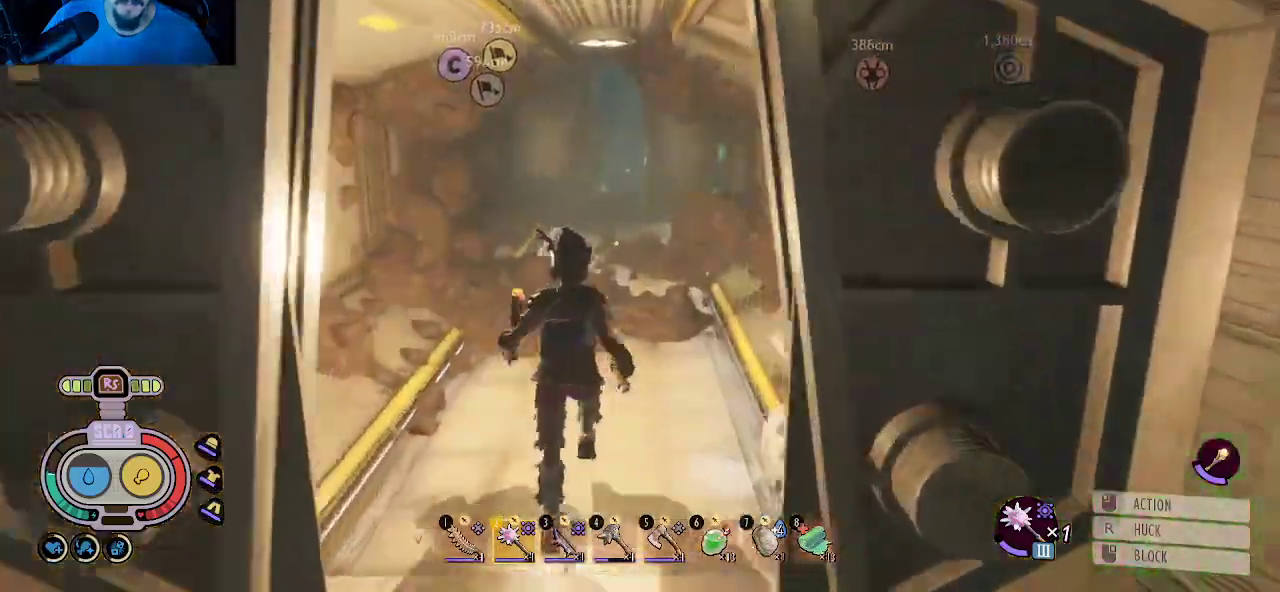
{"keys": ["shift", "w"], "mouse": [], "mouse_move": "still", "events": []}
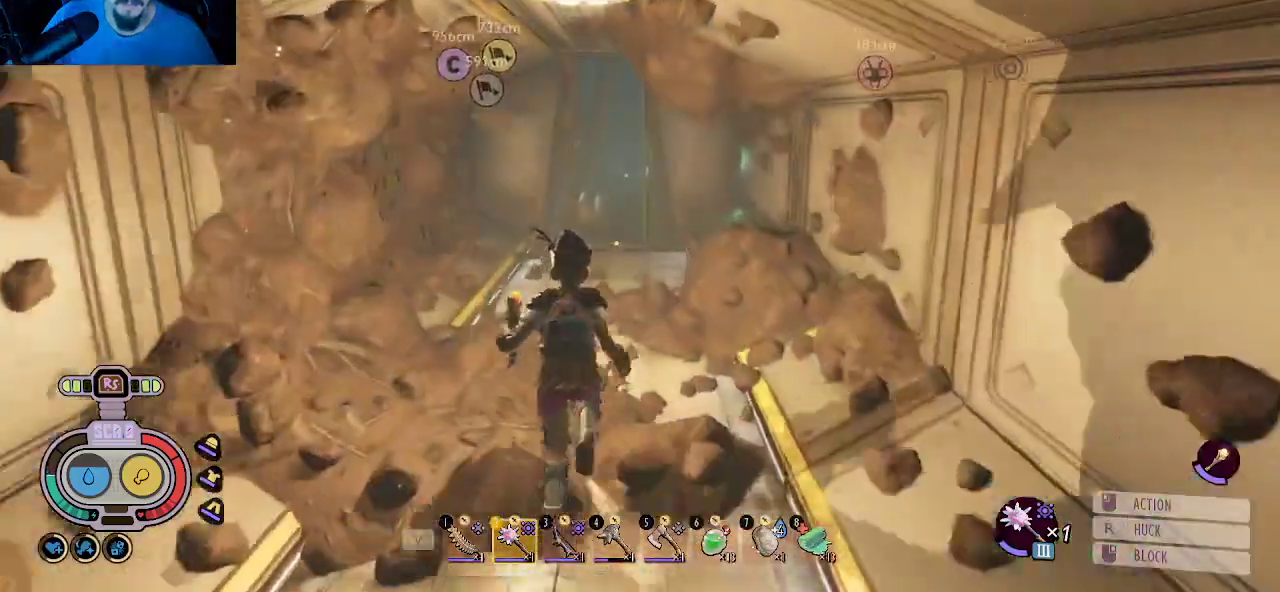
{"keys": ["shift", "w"], "mouse": [], "mouse_move": "still", "events": []}
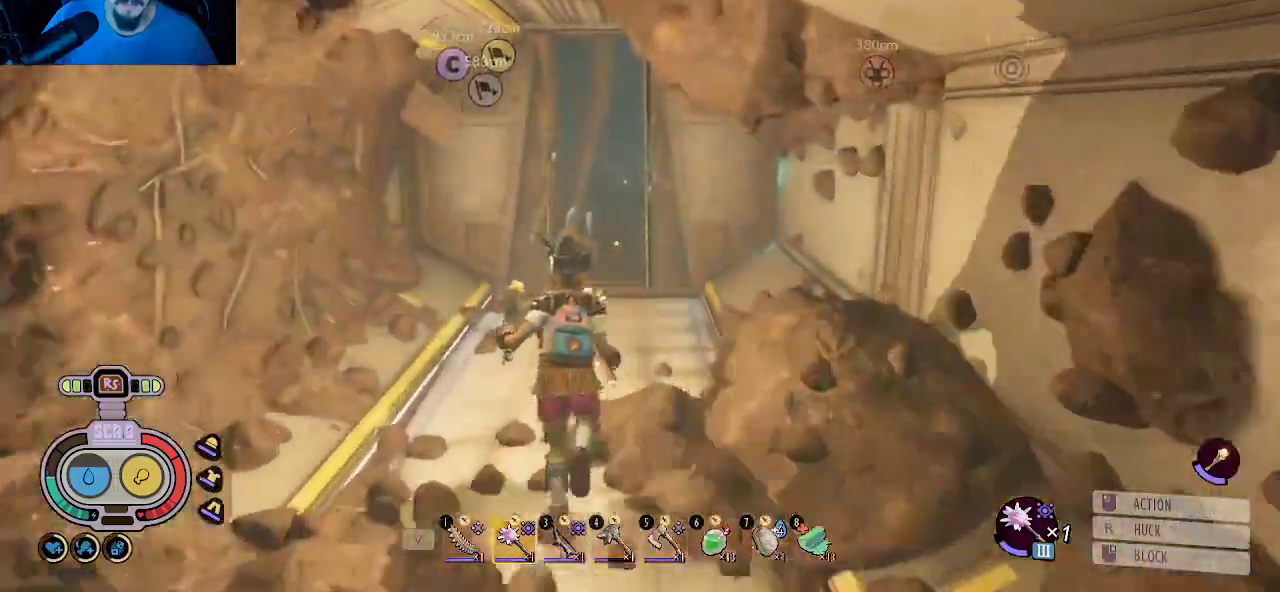
{"keys": ["shift", "w"], "mouse": [], "mouse_move": "still", "events": []}
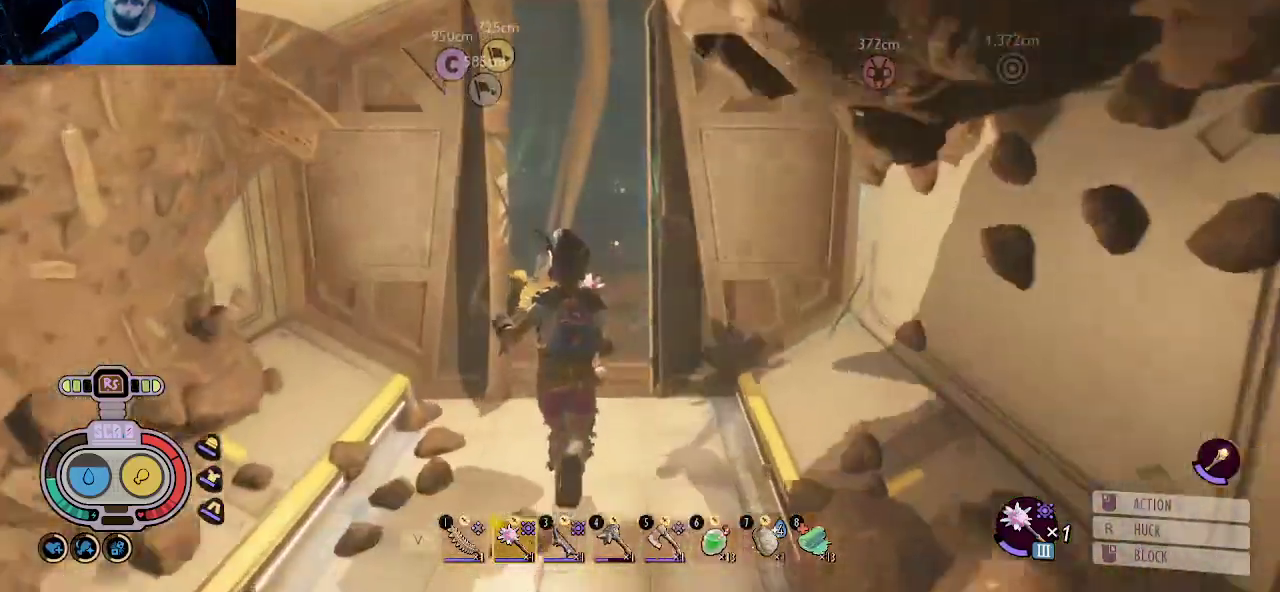
{"keys": ["shift", "w"], "mouse": [], "mouse_move": "still", "events": []}
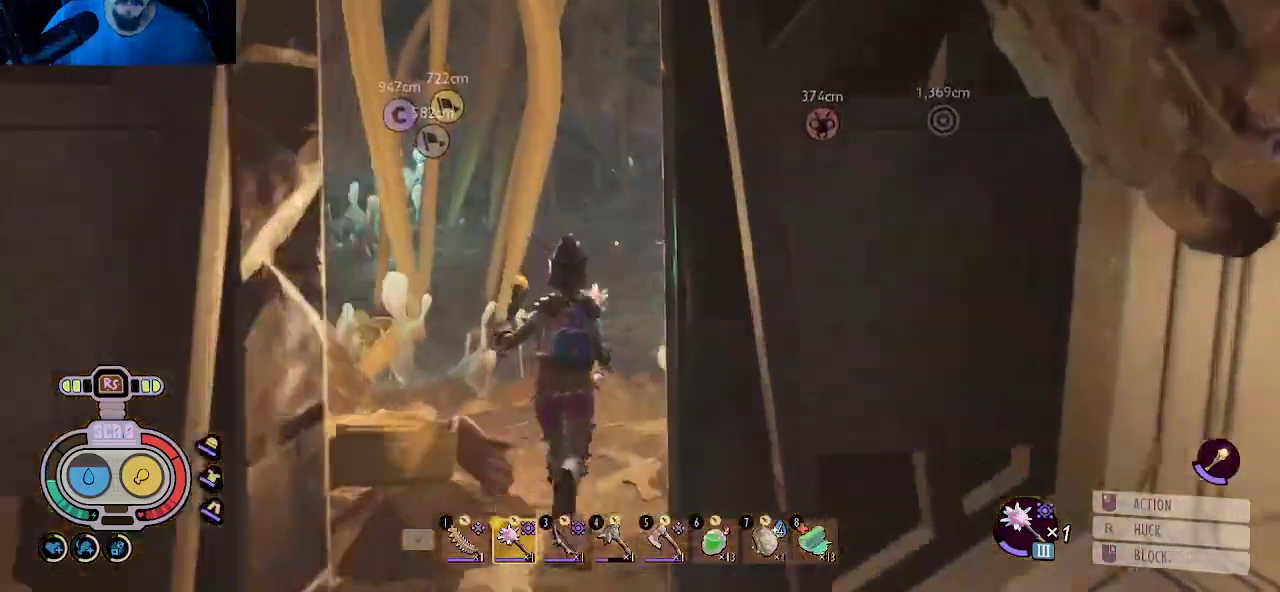
{"keys": ["shift", "w"], "mouse": [], "mouse_move": "still", "events": []}
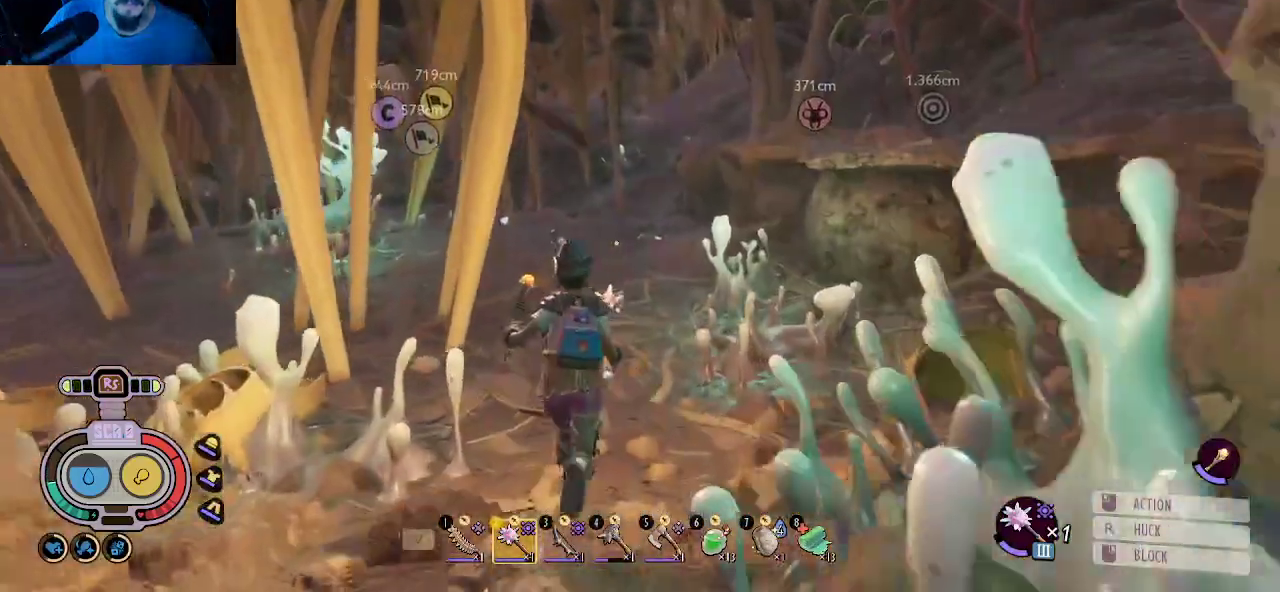
{"keys": ["shift", "w"], "mouse": [], "mouse_move": "still", "events": []}
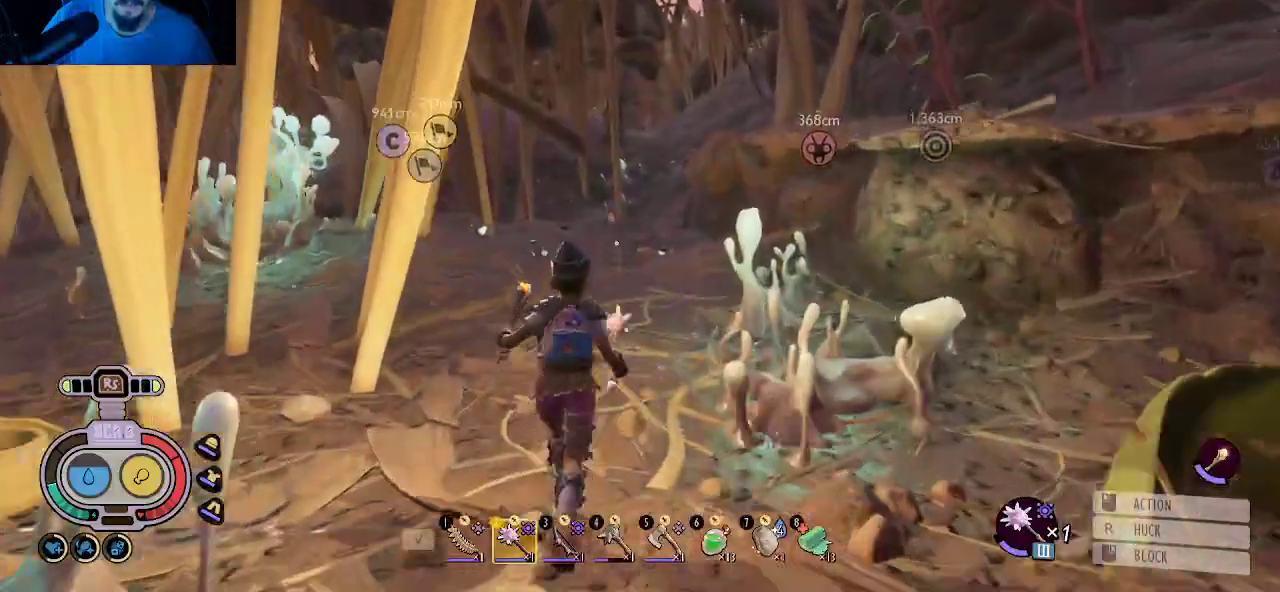
{"keys": ["shift", "w"], "mouse": [], "mouse_move": "still", "events": [[250, "a", "down"], [400, "a", "up"]]}
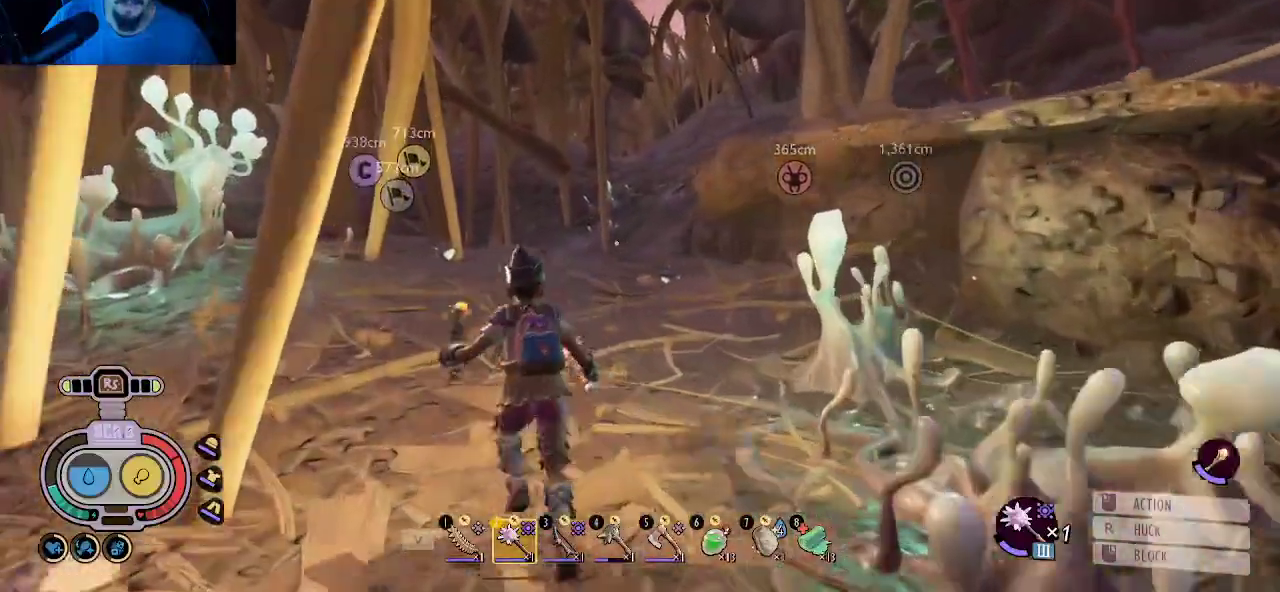
{"keys": ["shift", "w"], "mouse": [], "mouse_move": "right", "events": [[166, "a", "down"], [500, "a", "up"]]}
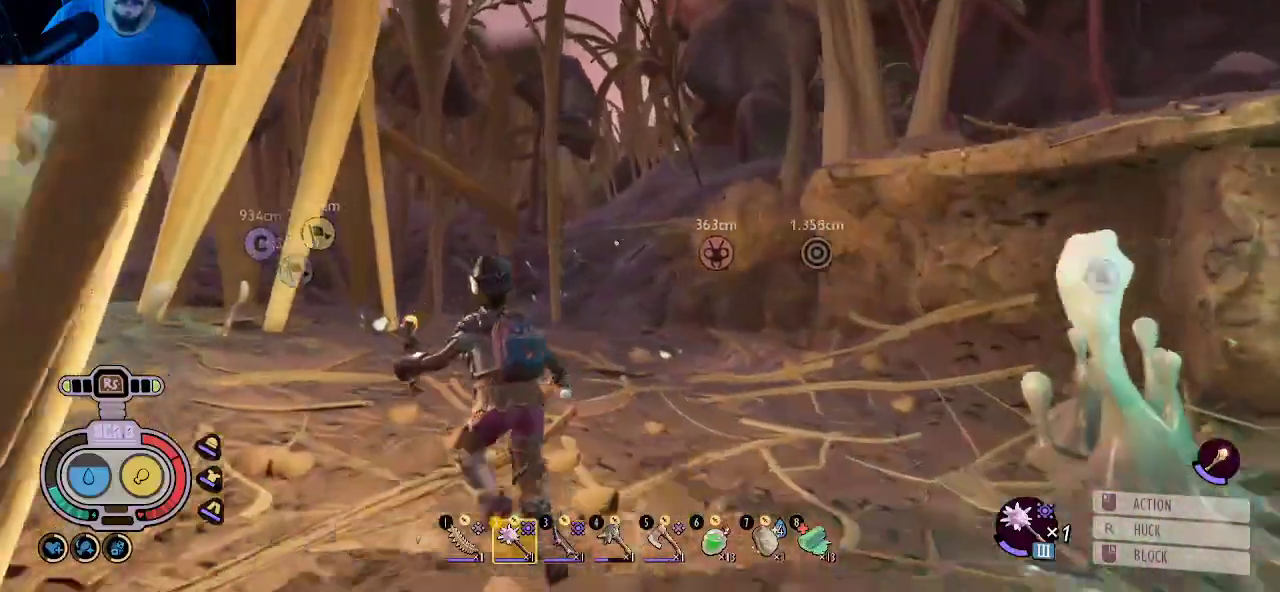
{"keys": ["a", "shift", "w"], "mouse": [], "mouse_move": "up-right", "events": [[150, "a", "down"]]}
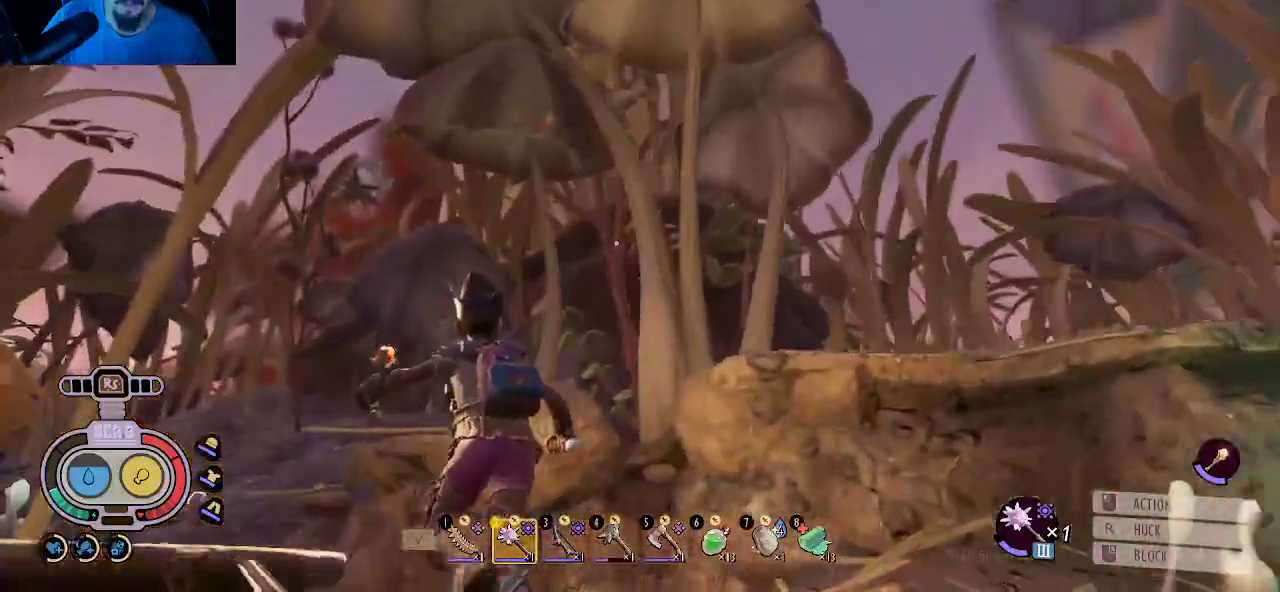
{"keys": ["a", "shift", "w"], "mouse": [], "mouse_move": "still", "events": []}
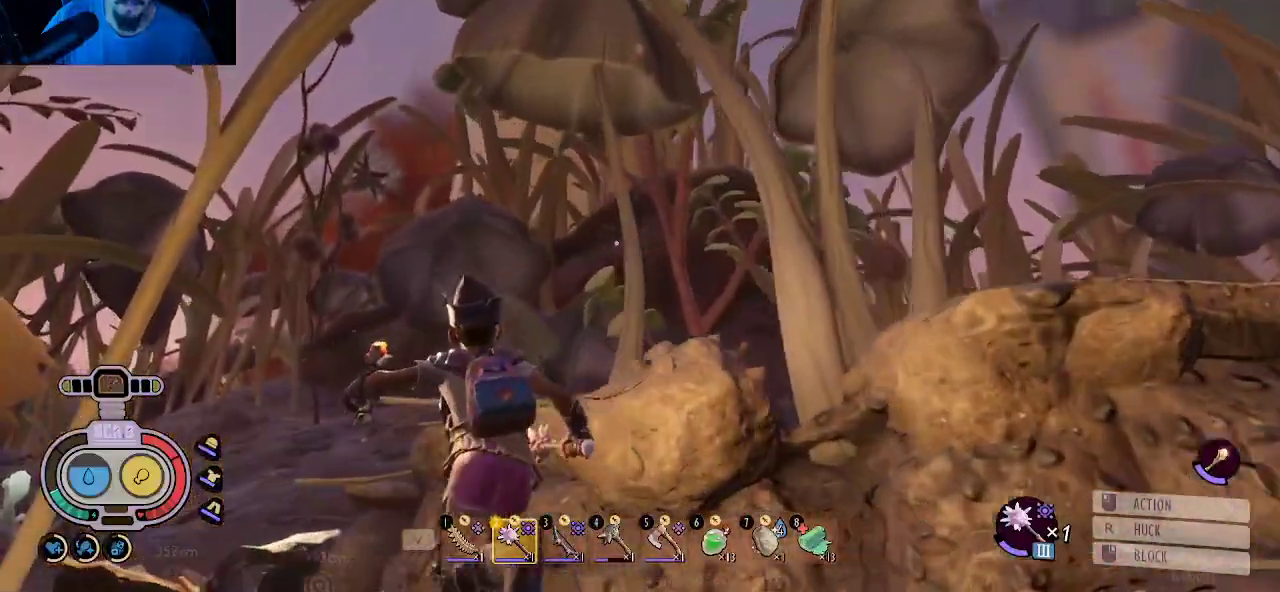
{"keys": ["shift", "w"], "mouse": [], "mouse_move": "still", "events": [[133, "a", "up"]]}
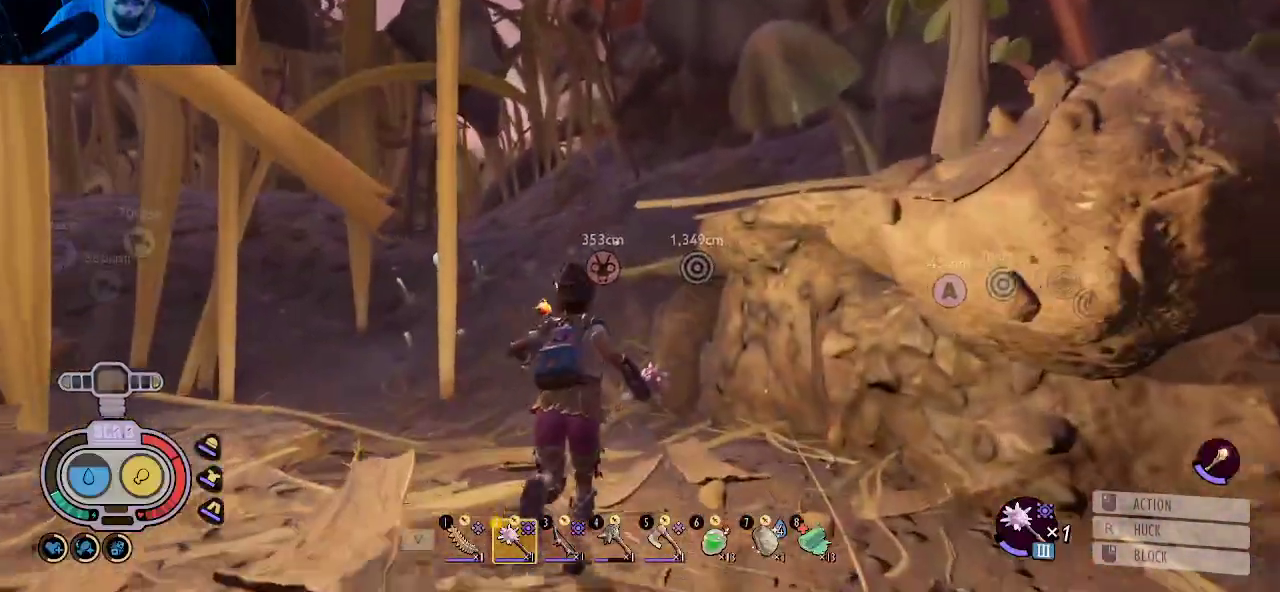
{"keys": ["a", "shift", "w"], "mouse": [], "mouse_move": "still", "events": [[233, "a", "down"]]}
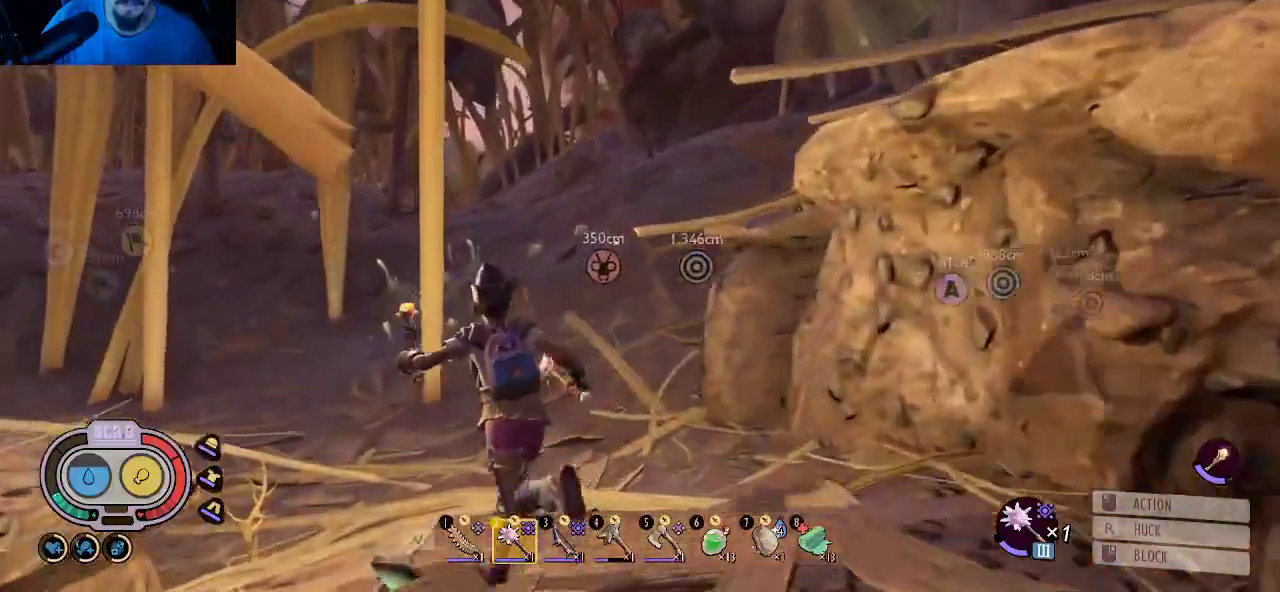
{"keys": ["a", "shift", "w"], "mouse": [], "mouse_move": "still", "events": [[16, "a", "up"], [66, "a", "down"]]}
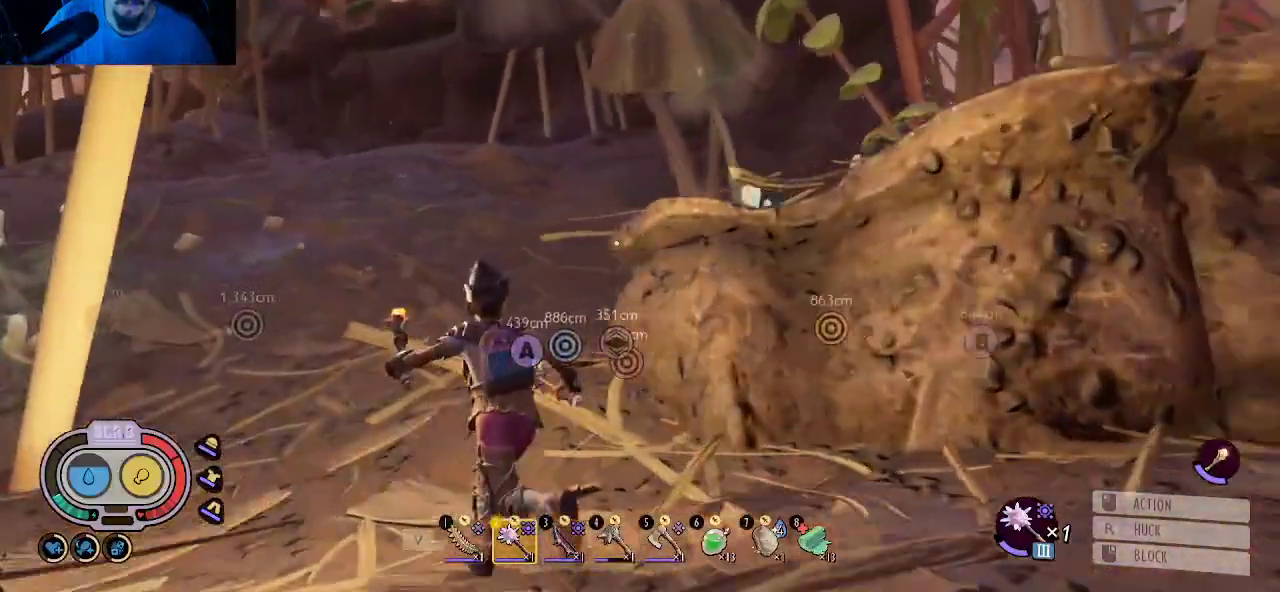
{"keys": ["shift", "w"], "mouse": [], "mouse_move": "still", "events": [[500, "a", "up"]]}
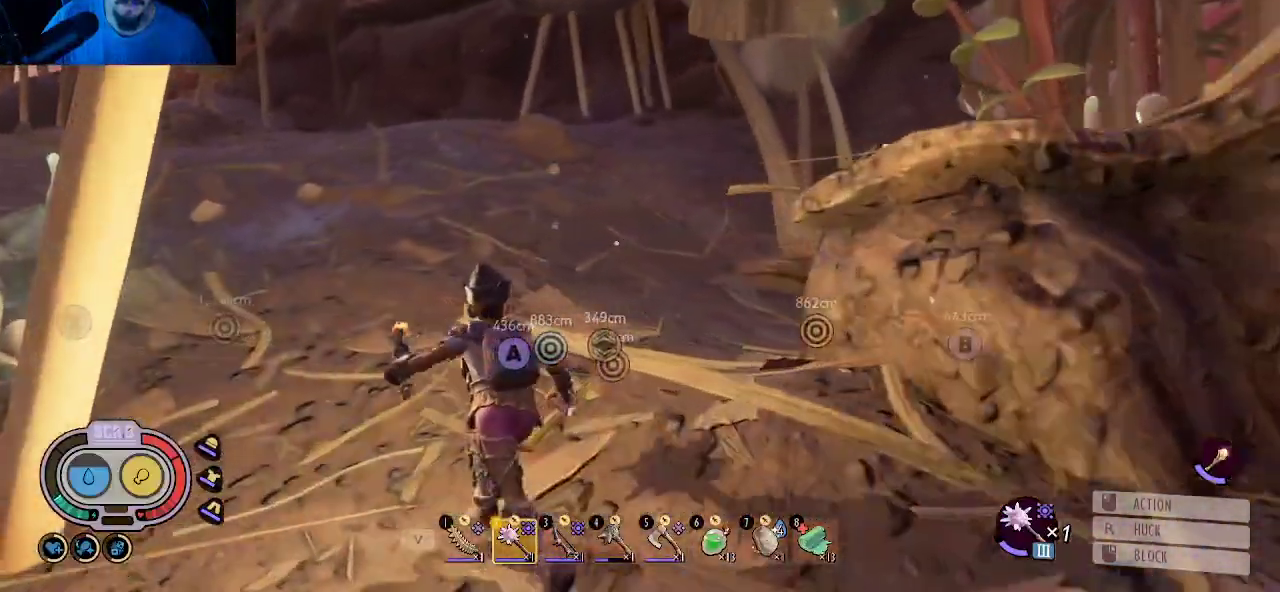
{"keys": ["shift", "w"], "mouse": [], "mouse_move": "still", "events": [[183, "a", "down"], [466, "a", "up"]]}
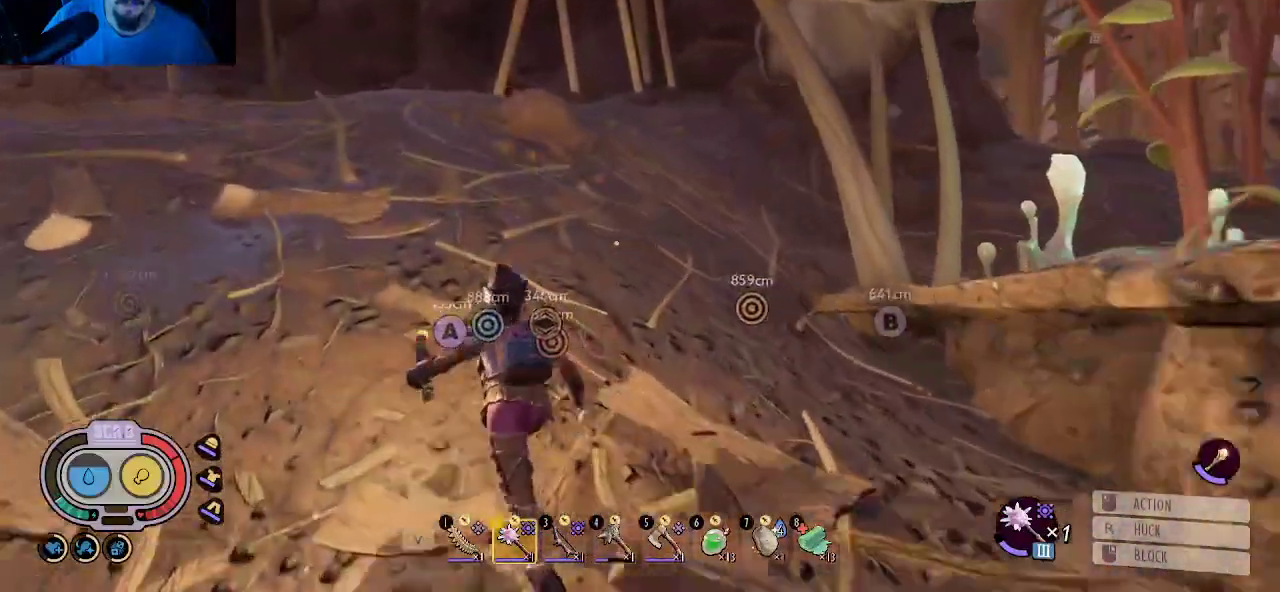
{"keys": ["shift", "w"], "mouse": [], "mouse_move": "still", "events": []}
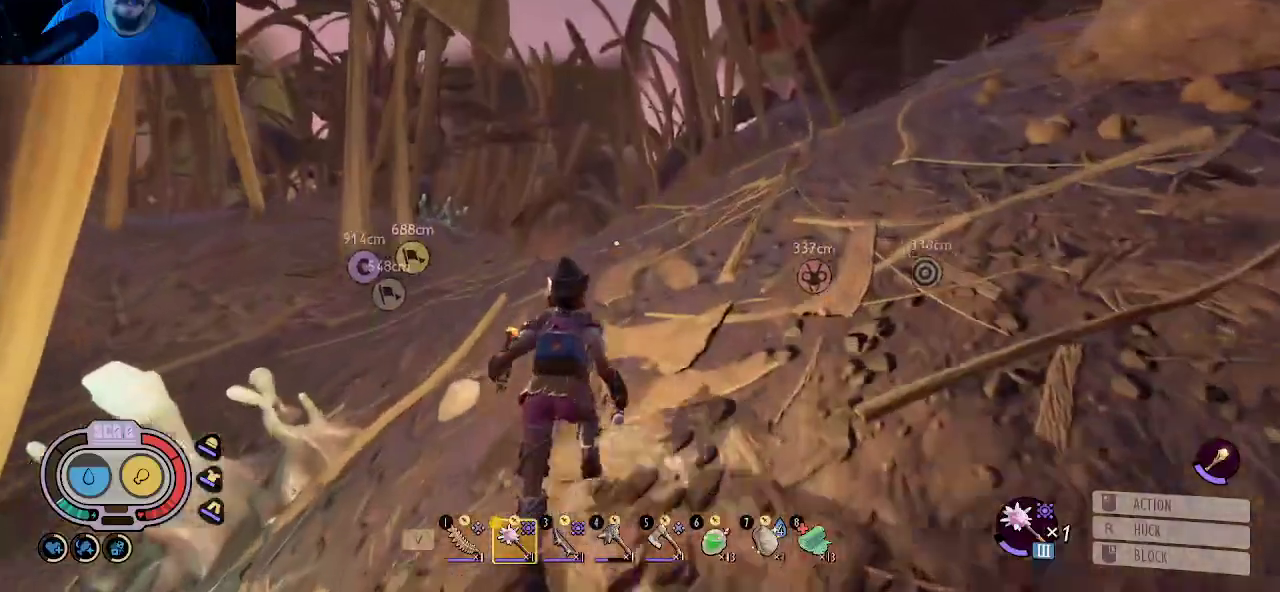
{"keys": ["d"], "mouse": [], "mouse_move": "left", "events": [[133, "d", "down"], [366, "w", "up"], [400, "shift", "up"]]}
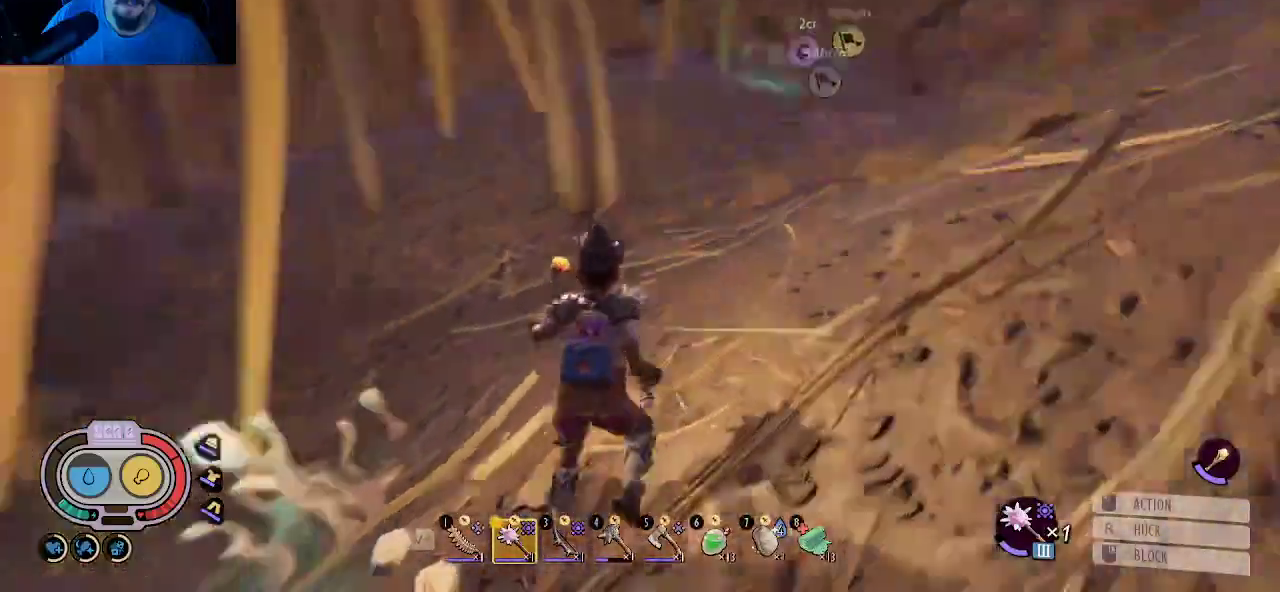
{"keys": ["d", "s"], "mouse": [], "mouse_move": "left", "events": [[283, "s", "down"]]}
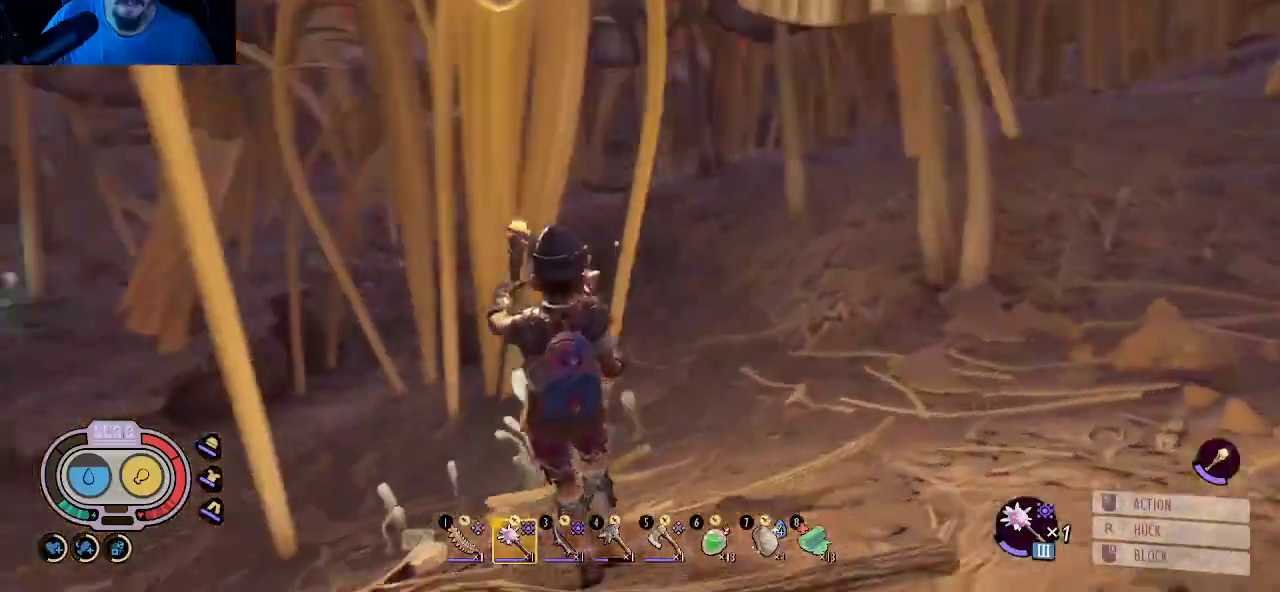
{"keys": ["s"], "mouse": [], "mouse_move": "still", "events": [[66, "d", "up"]]}
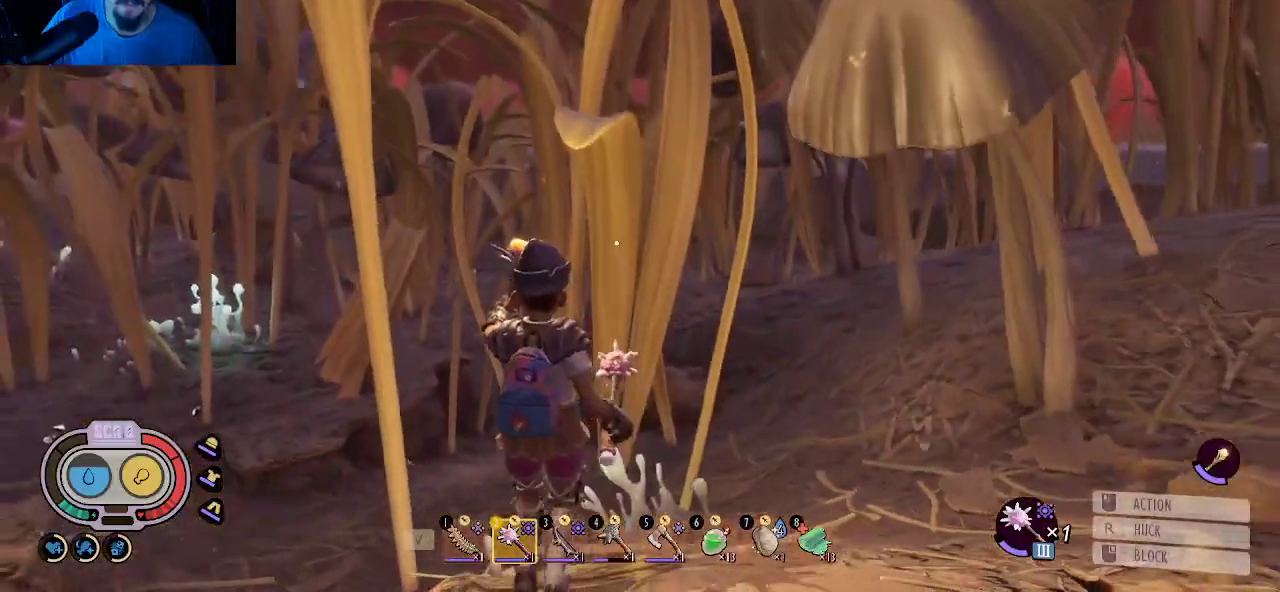
{"keys": ["d", "shift", "w"], "mouse": [], "mouse_move": "right", "events": [[216, "d", "down"], [316, "s", "up"], [483, "w", "down"], [500, "shift", "down"]]}
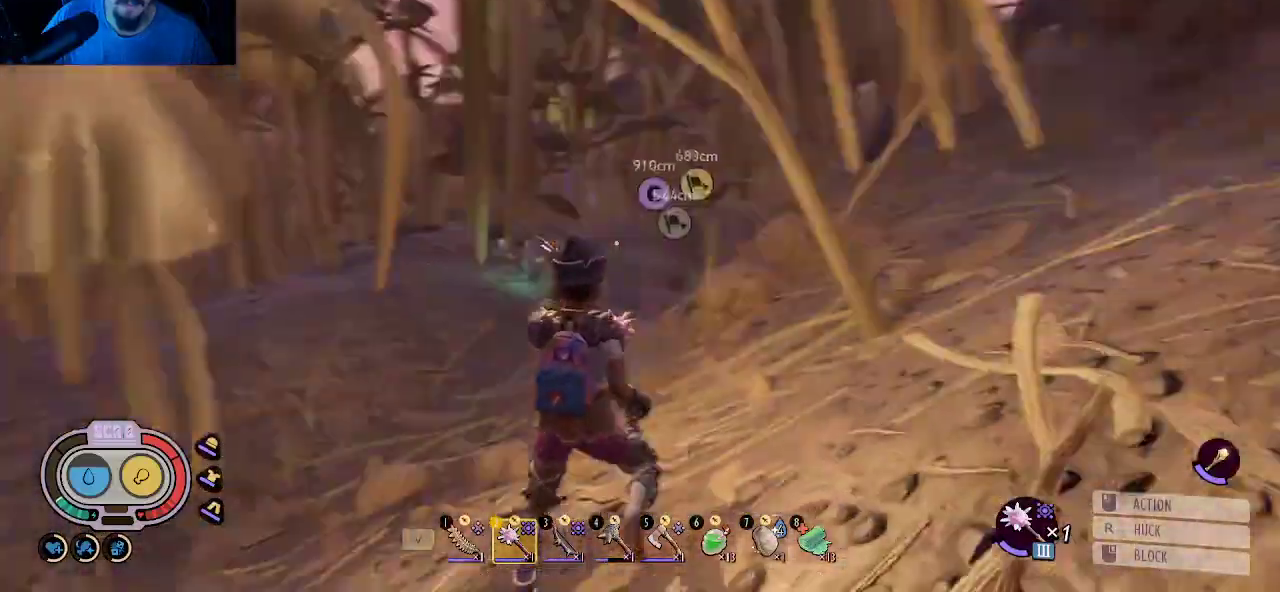
{"keys": ["d", "shift", "w"], "mouse": [], "mouse_move": "still", "events": []}
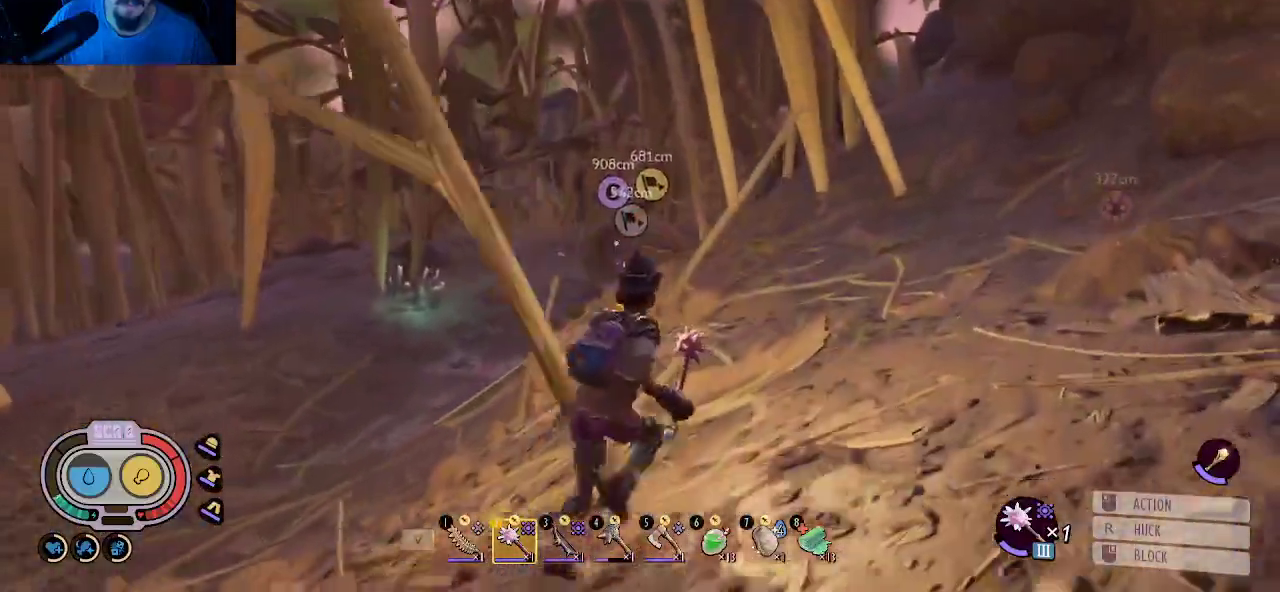
{"keys": ["shift", "w"], "mouse": [], "mouse_move": "still", "events": [[250, "d", "up"]]}
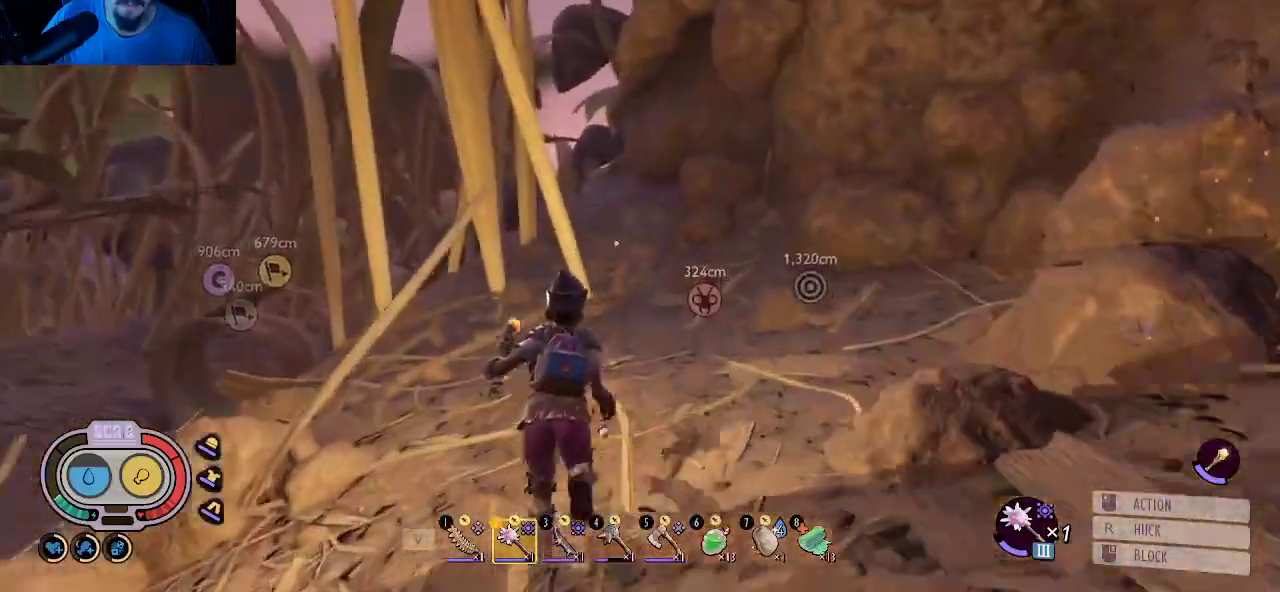
{"keys": ["shift", "w"], "mouse": [], "mouse_move": "still", "events": []}
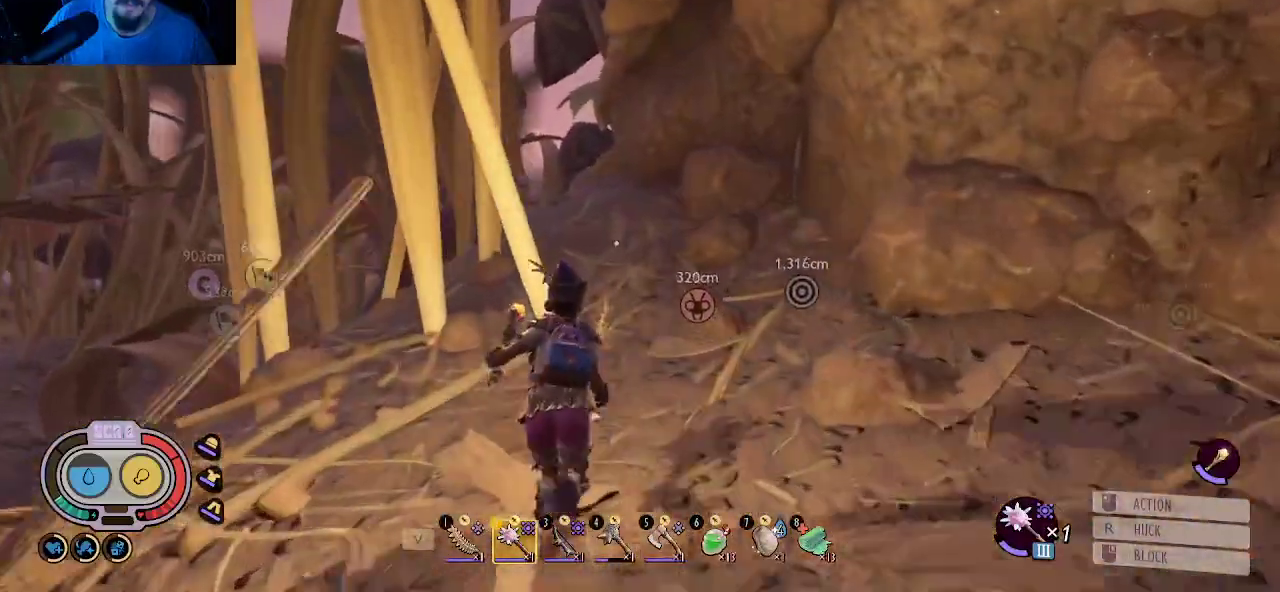
{"keys": ["shift", "w"], "mouse": [], "mouse_move": "down-left", "events": []}
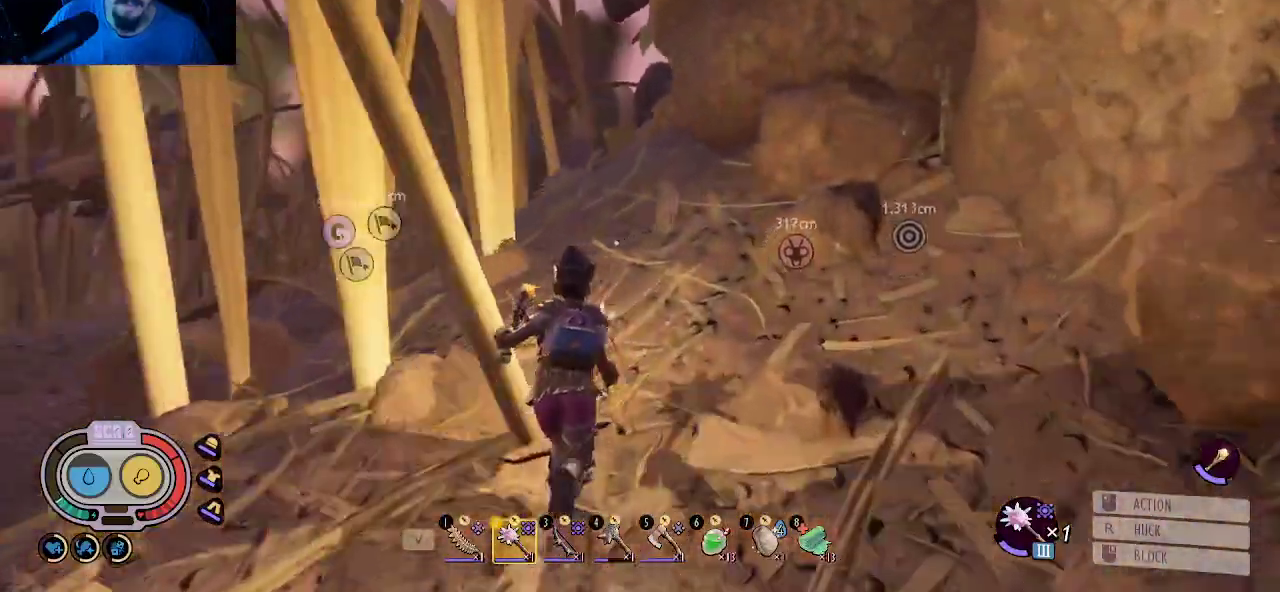
{"keys": ["shift", "w"], "mouse": [], "mouse_move": "still", "events": []}
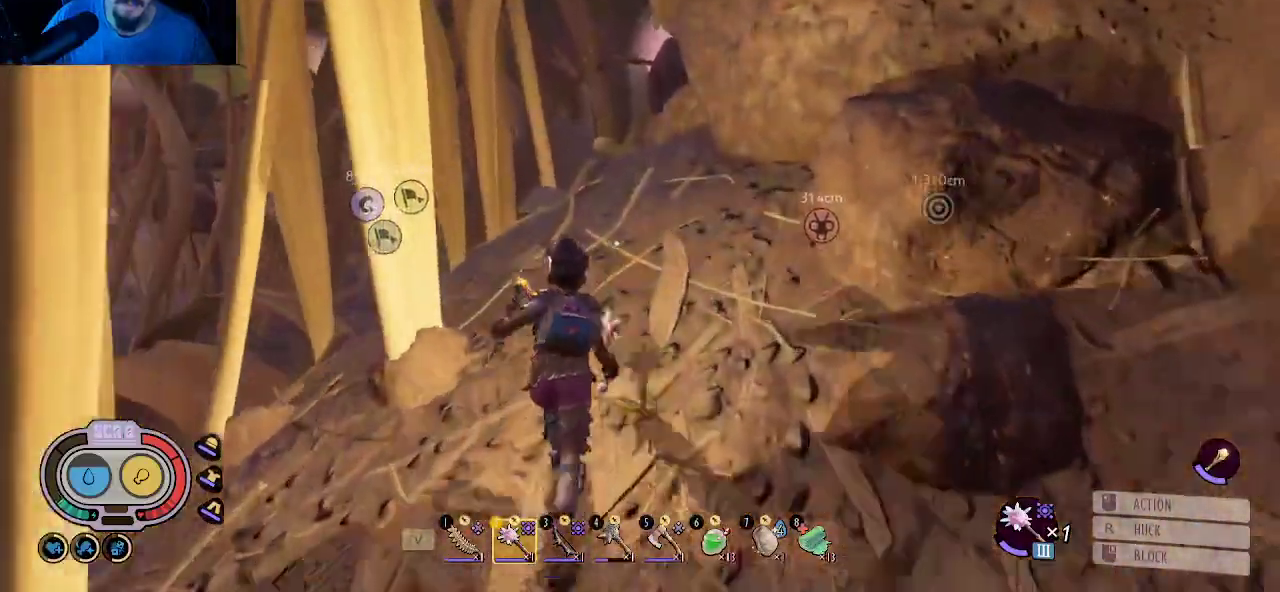
{"keys": ["a", "shift", "w"], "mouse": [], "mouse_move": "right", "events": [[450, "a", "down"]]}
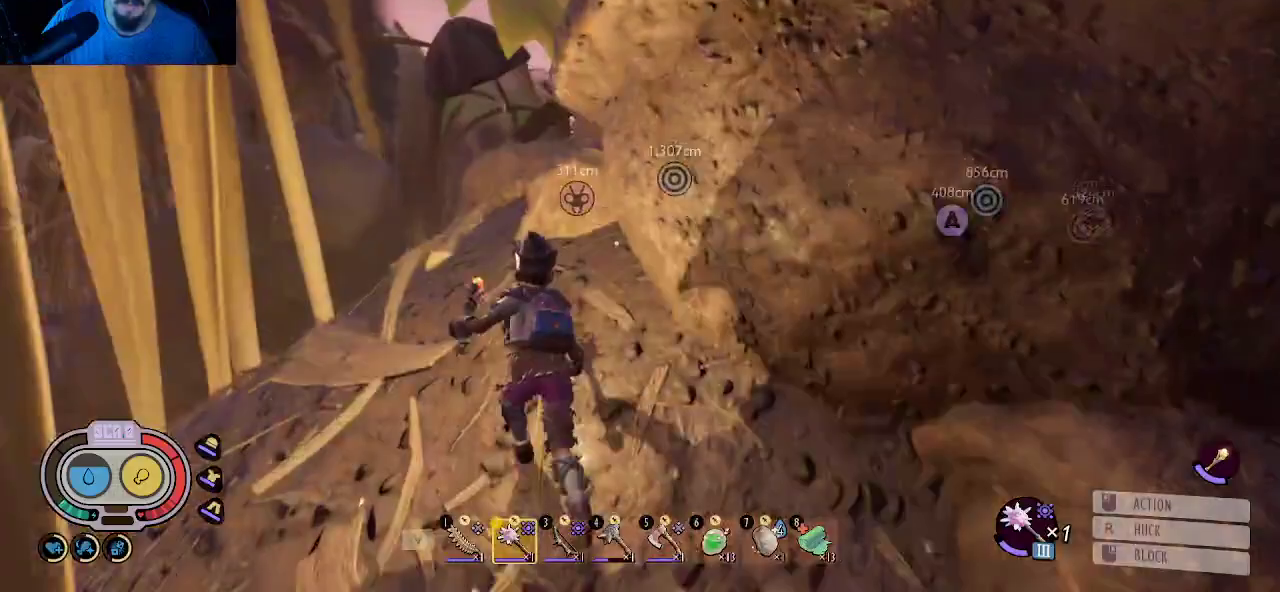
{"keys": ["a", "shift", "w"], "mouse": [], "mouse_move": "right", "events": []}
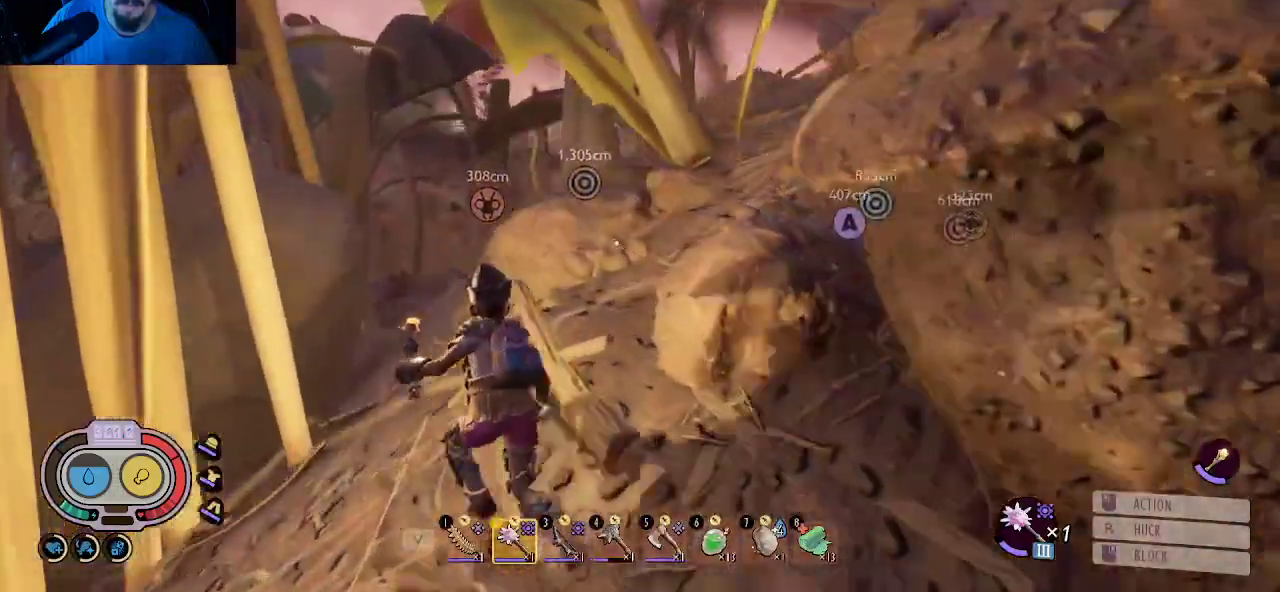
{"keys": ["a", "shift", "w"], "mouse": [], "mouse_move": "right", "events": []}